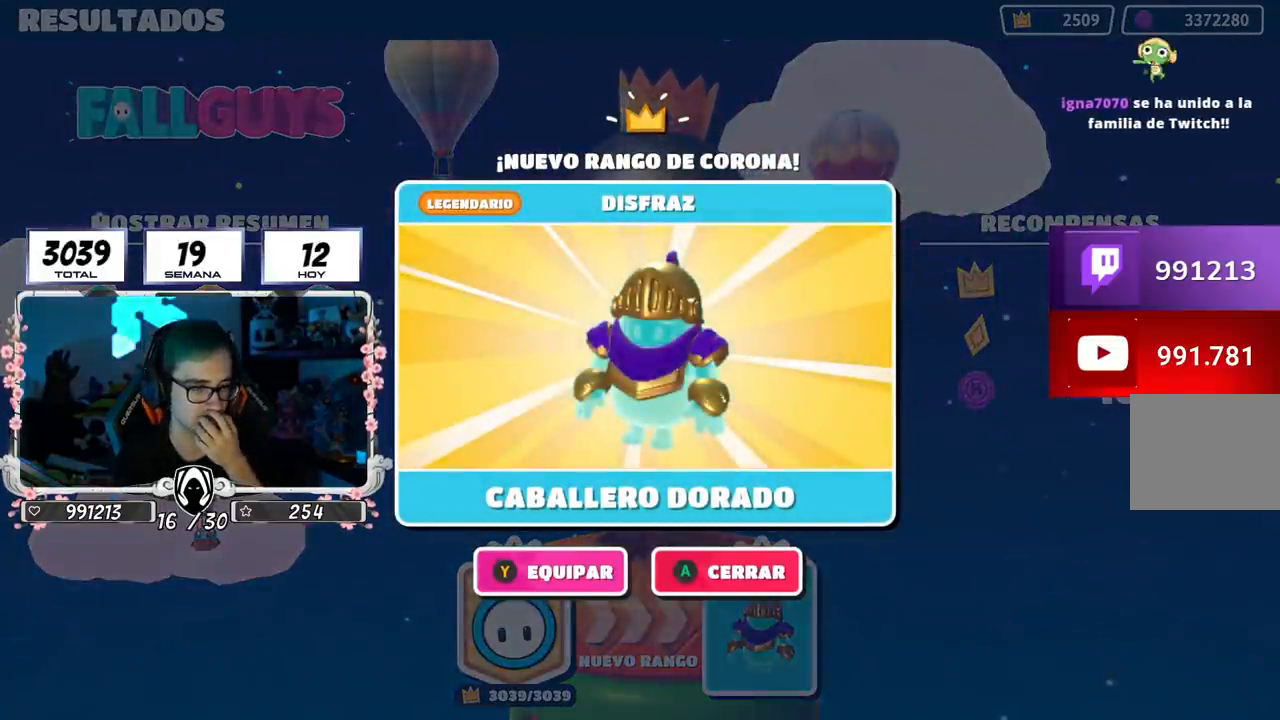
Gameplay with a controller (PlayStation layout); each line is a JSON object with the inputs held at the frame after it. "events" lists button and stick changes between this image and that frame as [ms after this image, input, new state], when the widget could be followed in between.
{"buttons": [], "left_stick": "center", "right_stick": "center", "events": [[183, "CROSS", "down"], [367, "CROSS", "up"]]}
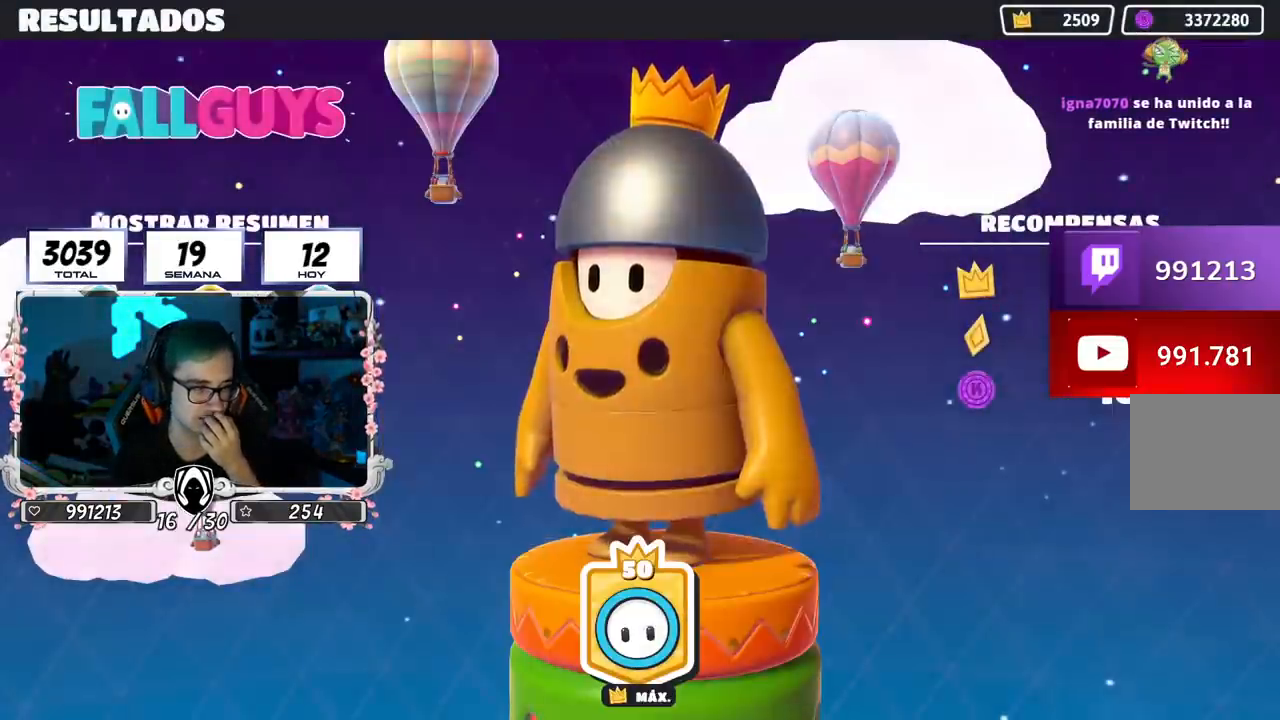
{"buttons": [], "left_stick": "center", "right_stick": "center", "events": [[384, "CROSS", "down"], [484, "CROSS", "up"]]}
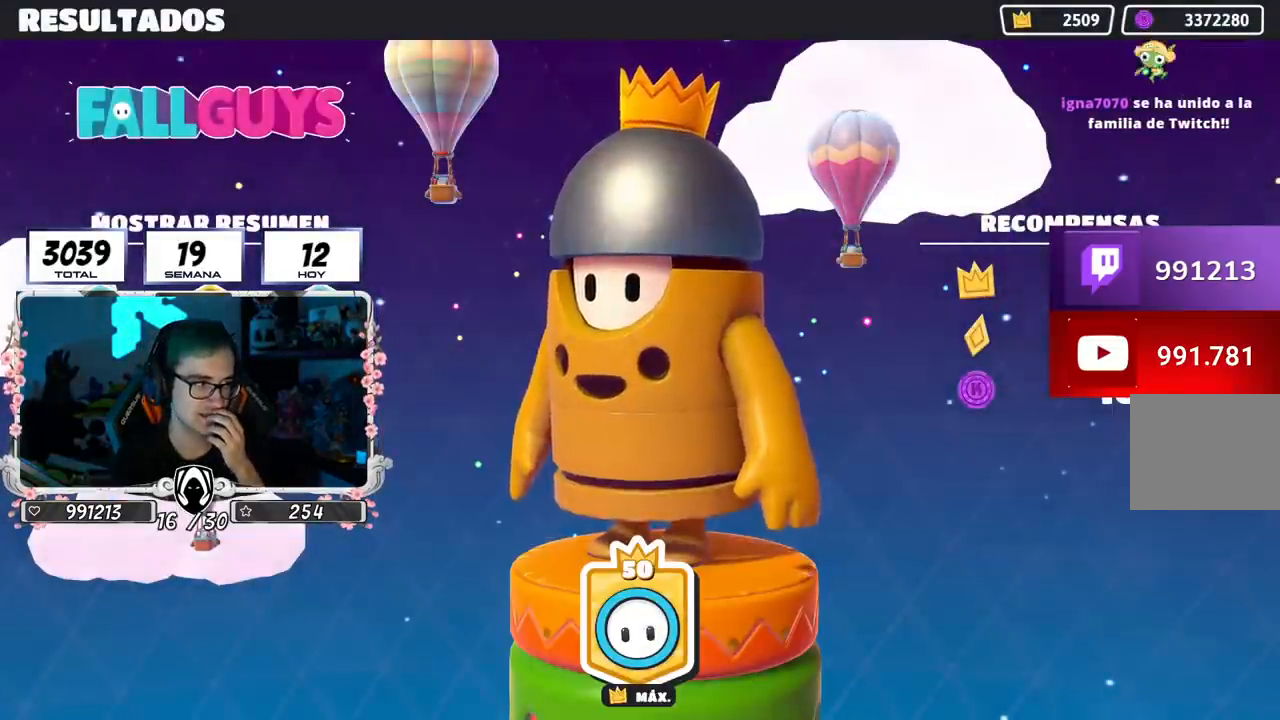
{"buttons": [], "left_stick": "center", "right_stick": "center", "events": []}
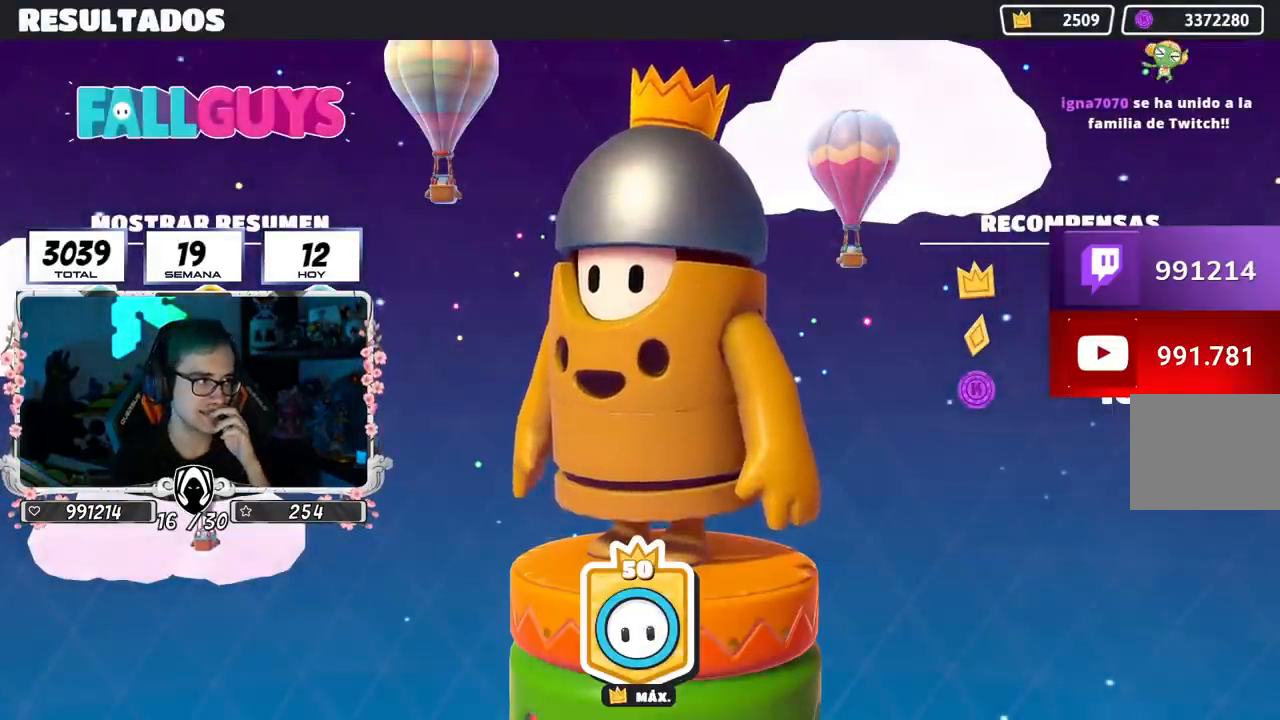
{"buttons": [], "left_stick": "center", "right_stick": "center", "events": [[17, "CIRCLE", "down"], [134, "CIRCLE", "up"]]}
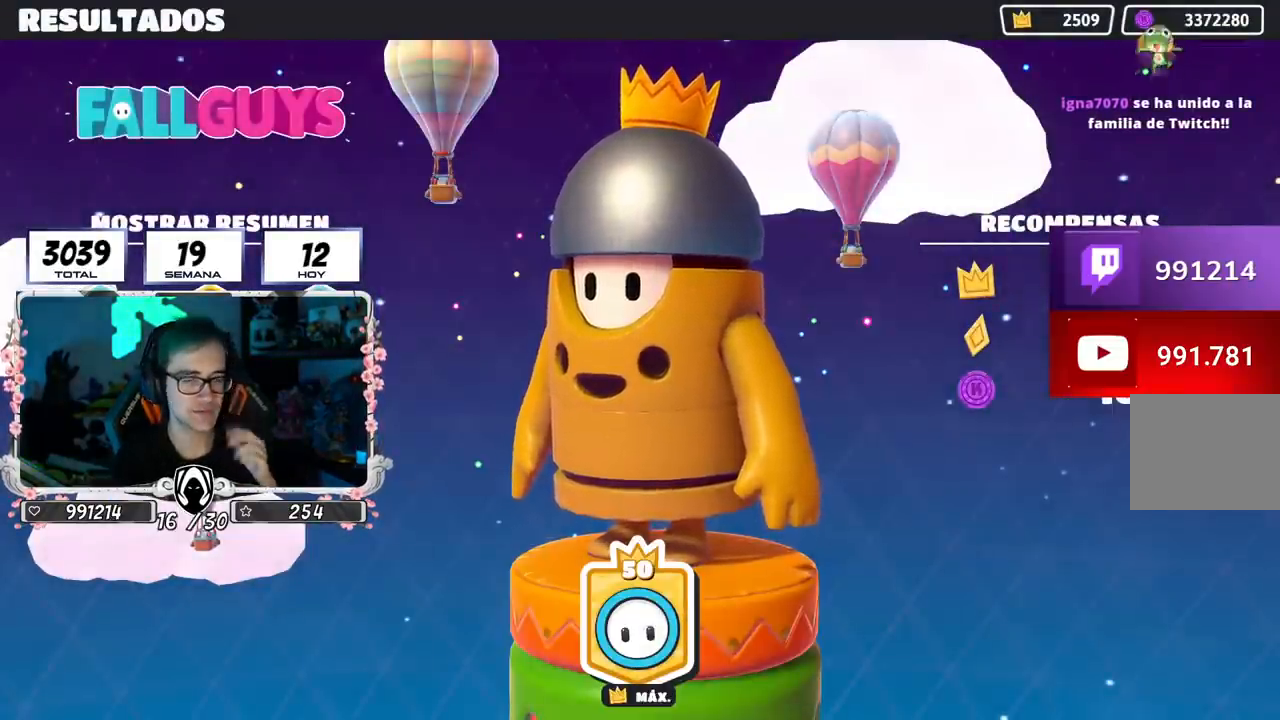
{"buttons": ["CIRCLE"], "left_stick": "center", "right_stick": "center", "events": [[16, "CIRCLE", "down"], [116, "CIRCLE", "up"], [217, "CIRCLE", "down"], [300, "CIRCLE", "up"], [417, "CIRCLE", "down"]]}
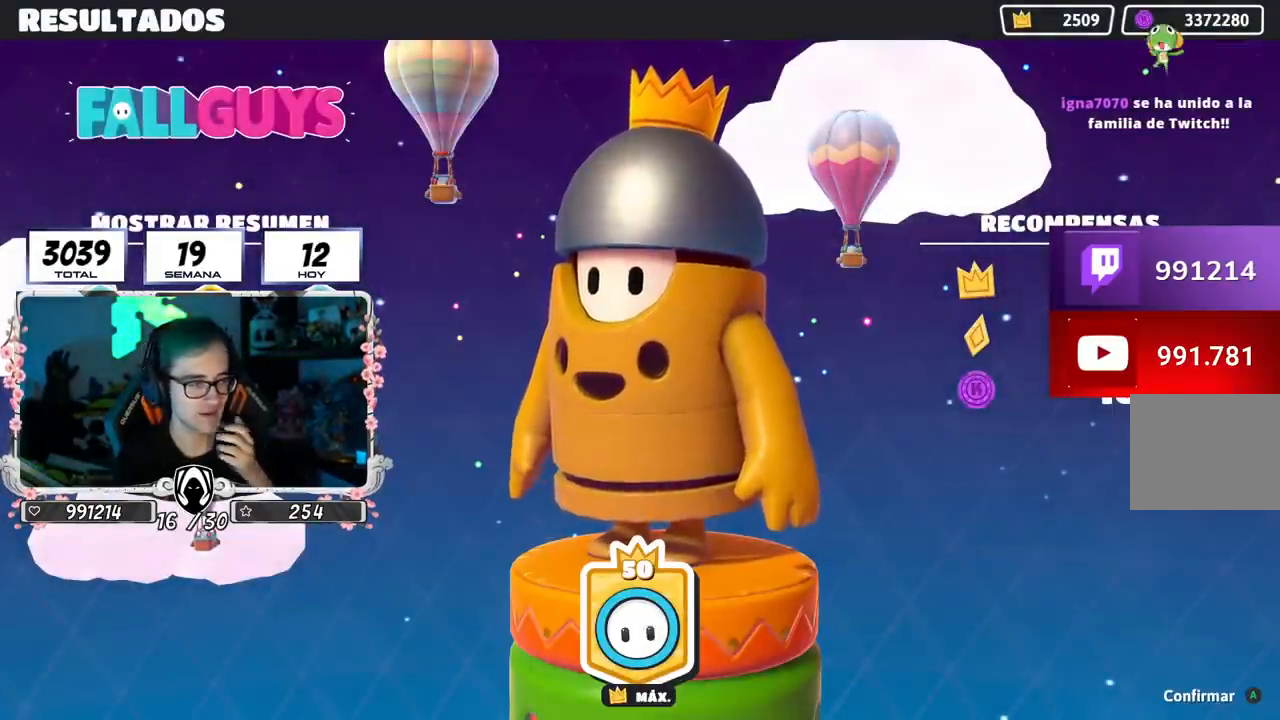
{"buttons": ["CROSS"], "left_stick": "center", "right_stick": "center", "events": [[34, "CIRCLE", "up"], [50, "CIRCLE", "down"], [200, "CIRCLE", "up"], [267, "CIRCLE", "down"], [367, "CIRCLE", "up"], [501, "CROSS", "down"]]}